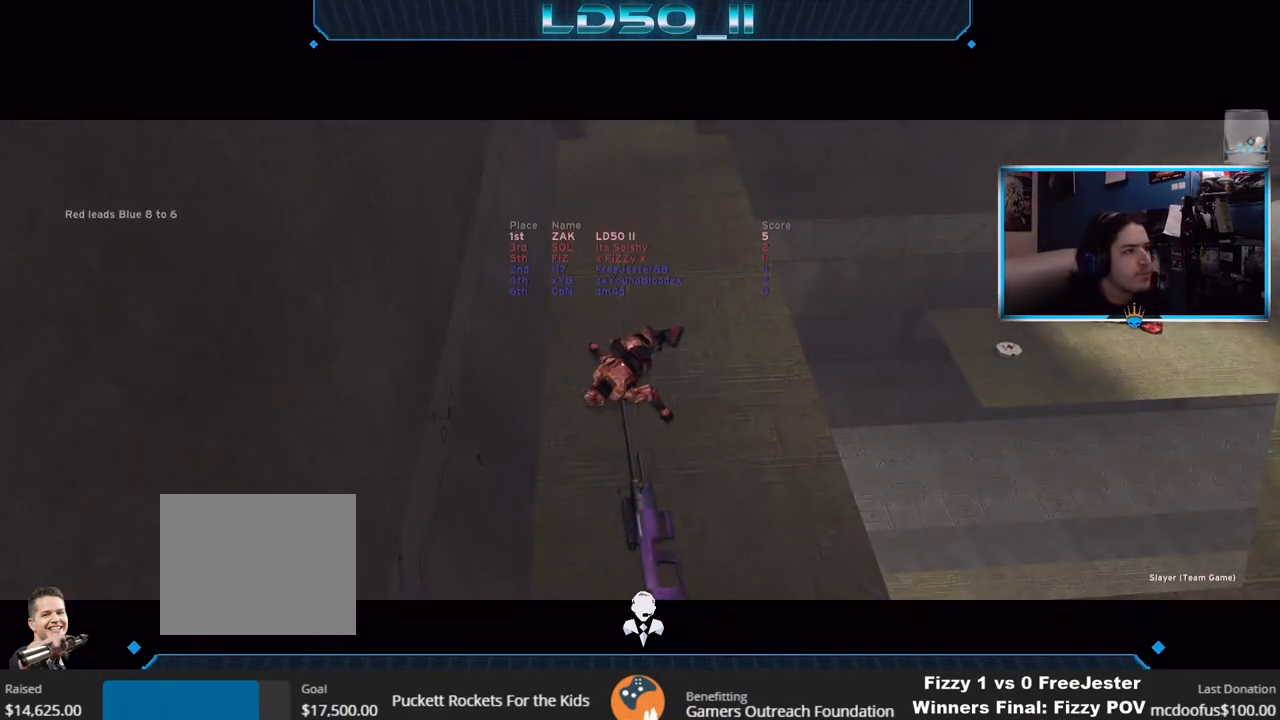
Gameplay with a controller (Xbox layout); each line is a JSON object with the inputs held at the frame after it. "events" lists button and stick changes between this image and that frame as [ms after this image, input, new state], when the widget could be followed in between.
{"buttons": [], "left_stick": "center", "right_stick": "center"}
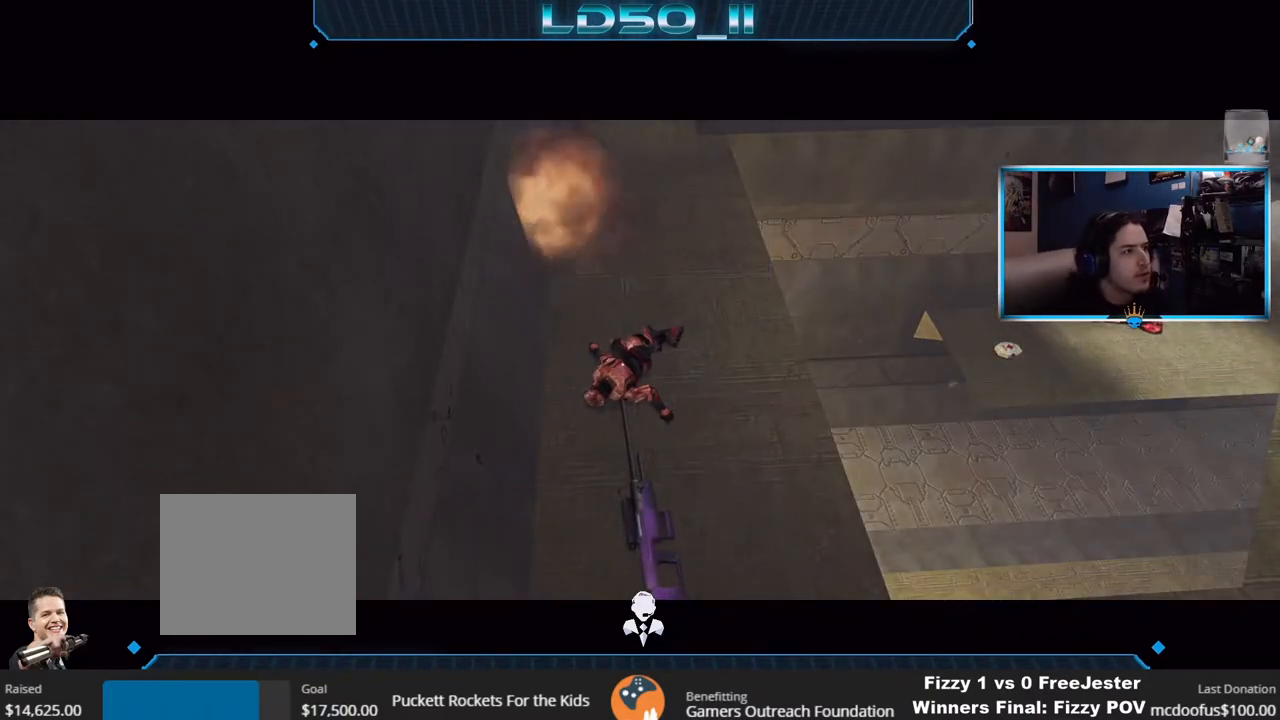
{"buttons": [], "left_stick": "down-right", "right_stick": "center", "events": [[167, "left_stick", "up-right"], [217, "left_stick", "down-right"], [300, "left_stick", "down-left"], [383, "left_stick", "up-left"], [433, "left_stick", "up-right"], [500, "left_stick", "down-right"]]}
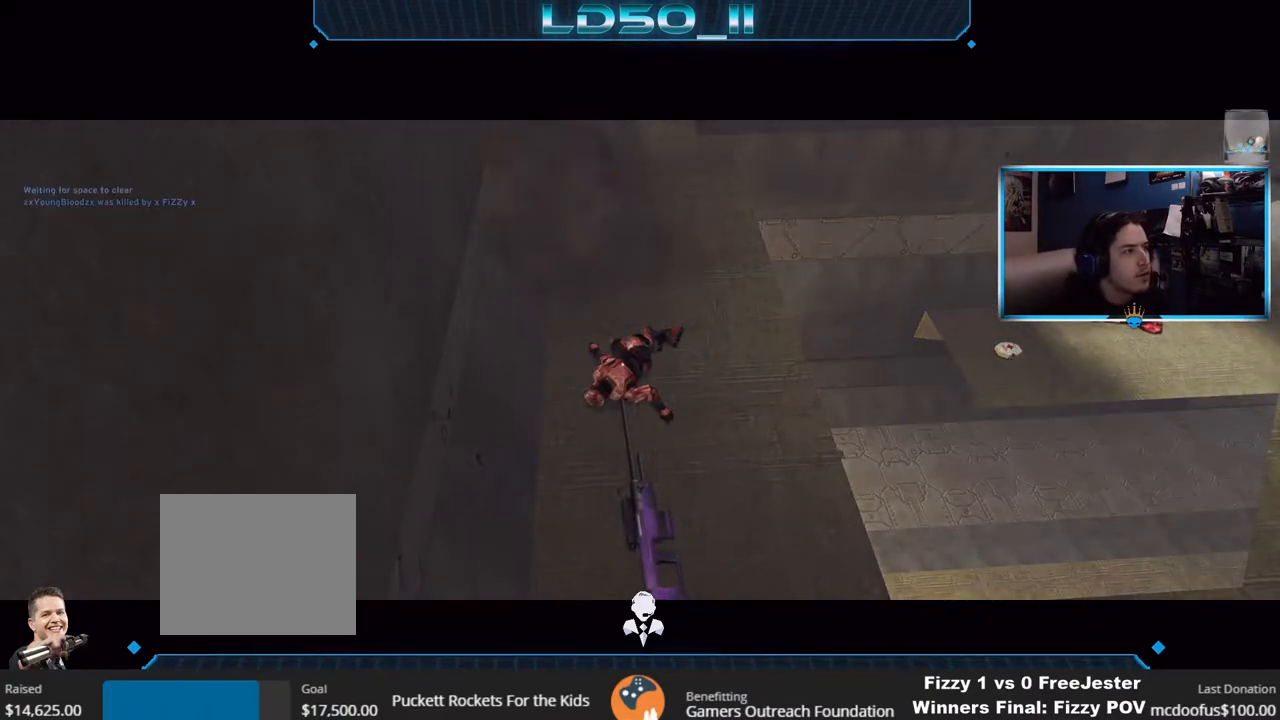
{"buttons": [], "left_stick": "center", "right_stick": "center", "events": [[67, "left_stick", "down-left"], [167, "left_stick", "center"]]}
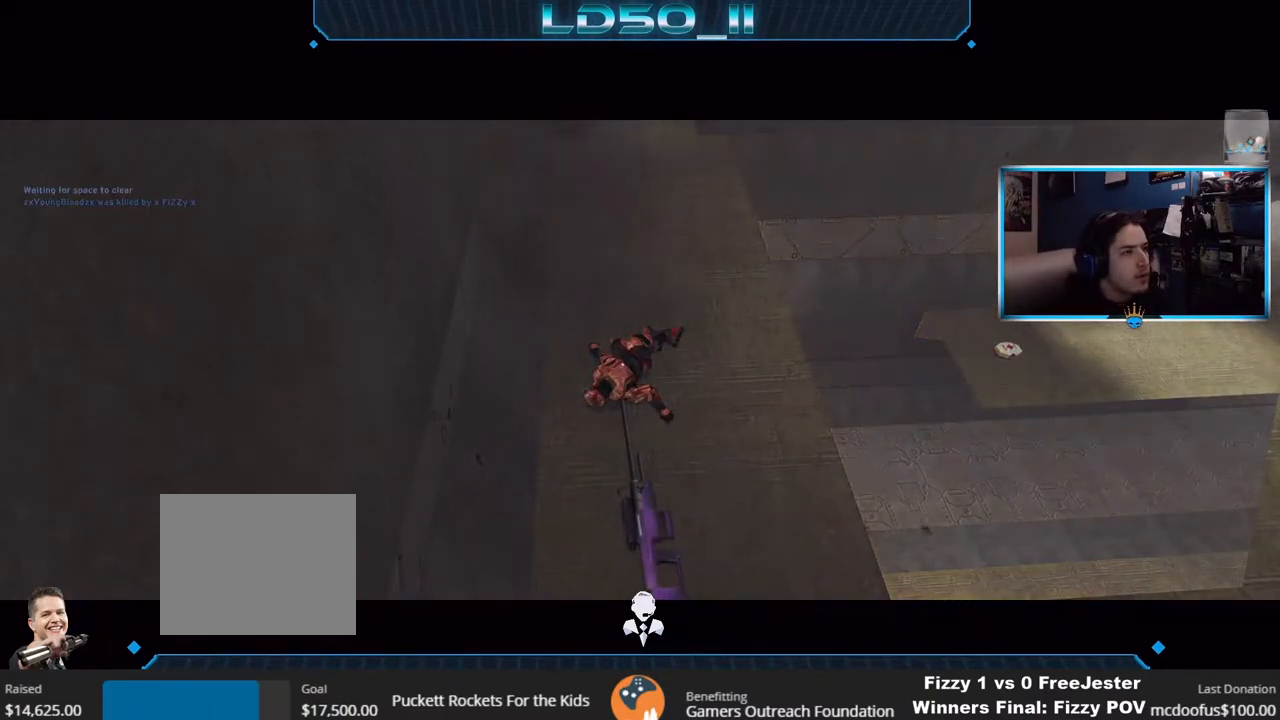
{"buttons": [], "left_stick": "center", "right_stick": "center", "events": []}
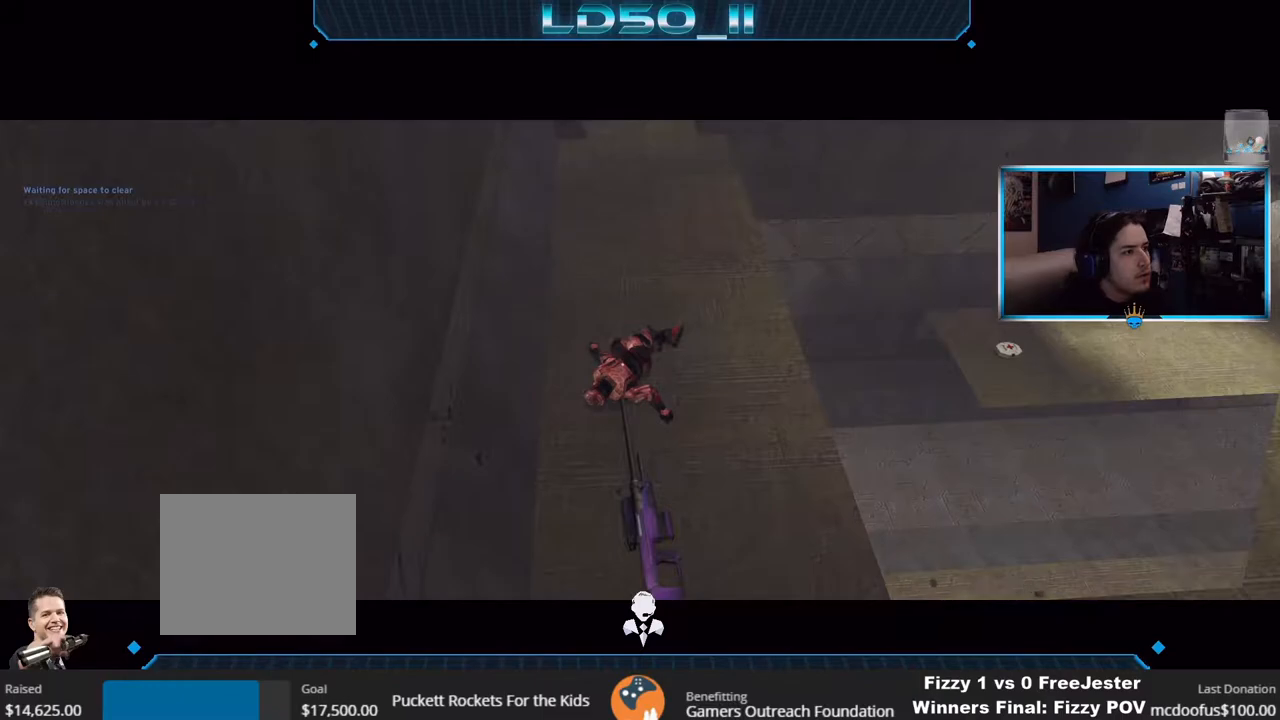
{"buttons": [], "left_stick": "right", "right_stick": "down-left", "events": [[33, "Y", "down"], [50, "Y", "up"], [217, "Y", "down"], [283, "Y", "up"], [283, "right_stick", "up"], [367, "left_stick", "right"], [467, "right_stick", "down-left"]]}
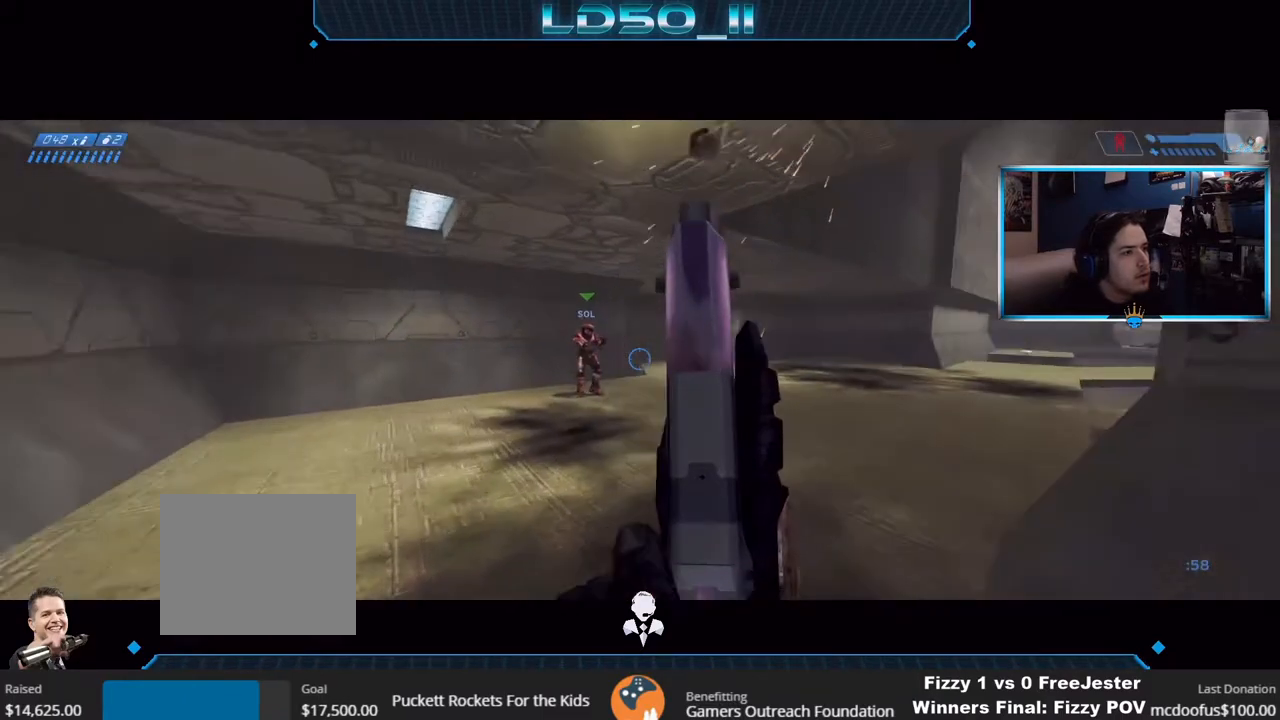
{"buttons": [], "left_stick": "center", "right_stick": "right", "events": [[150, "left_stick", "center"], [333, "right_stick", "down-right"], [367, "left_stick", "right"], [383, "right_stick", "right"], [467, "left_stick", "center"]]}
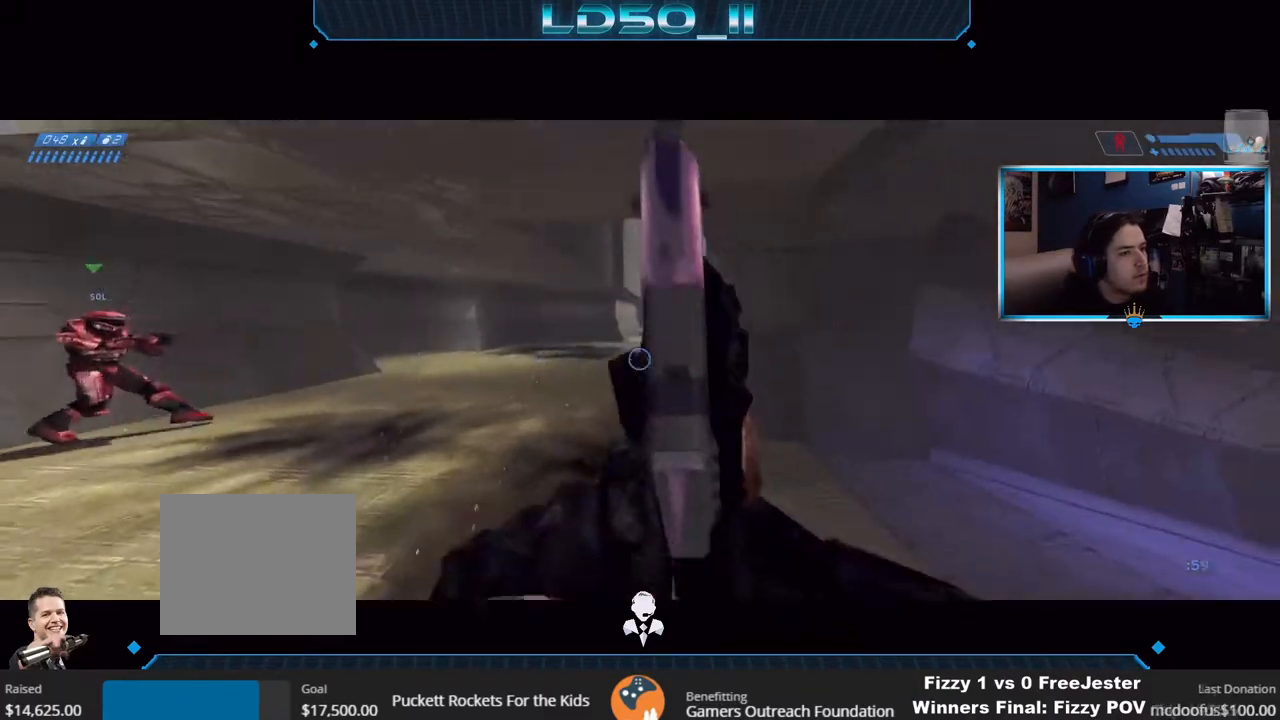
{"buttons": [], "left_stick": "center", "right_stick": "up", "events": [[167, "left_stick", "right"], [167, "right_stick", "up-right"], [433, "left_stick", "center"], [433, "right_stick", "up"]]}
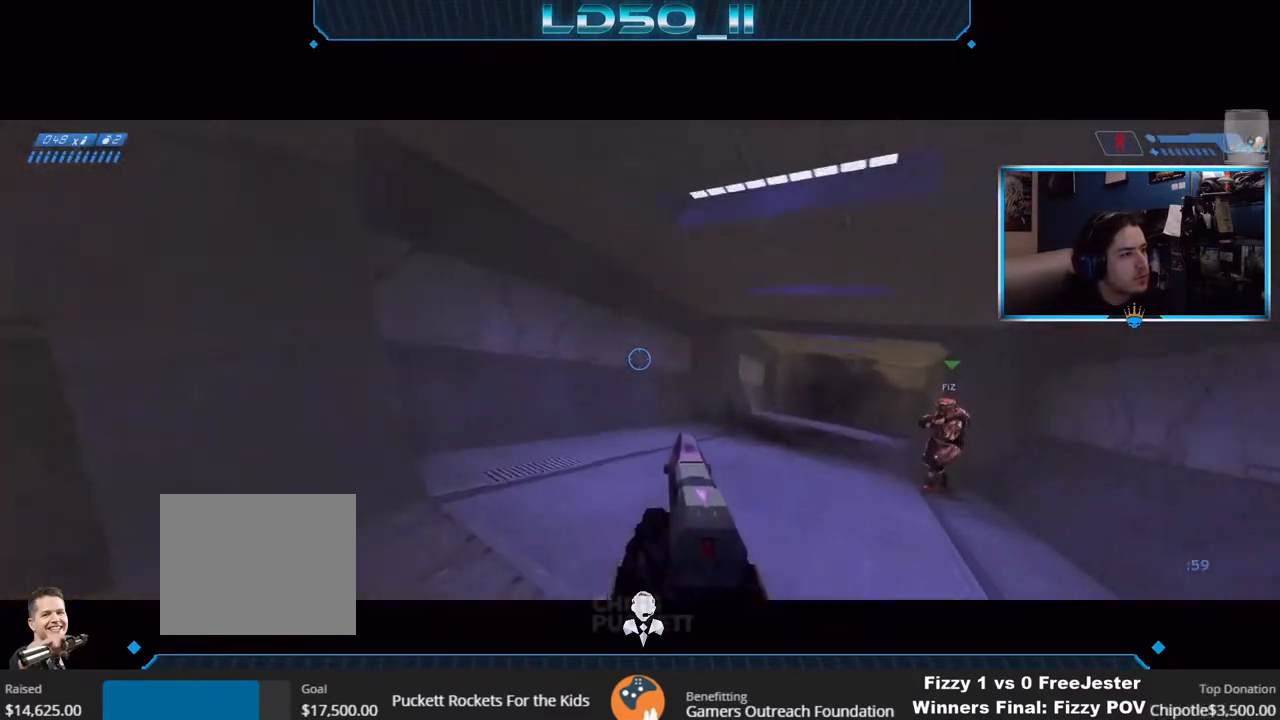
{"buttons": ["L3"], "left_stick": "center", "right_stick": "up", "events": [[50, "A", "down"], [50, "left_stick", "right"], [117, "L3", "down"], [167, "left_stick", "center"], [183, "A", "up"], [400, "left_stick", "up-right"], [500, "left_stick", "center"]]}
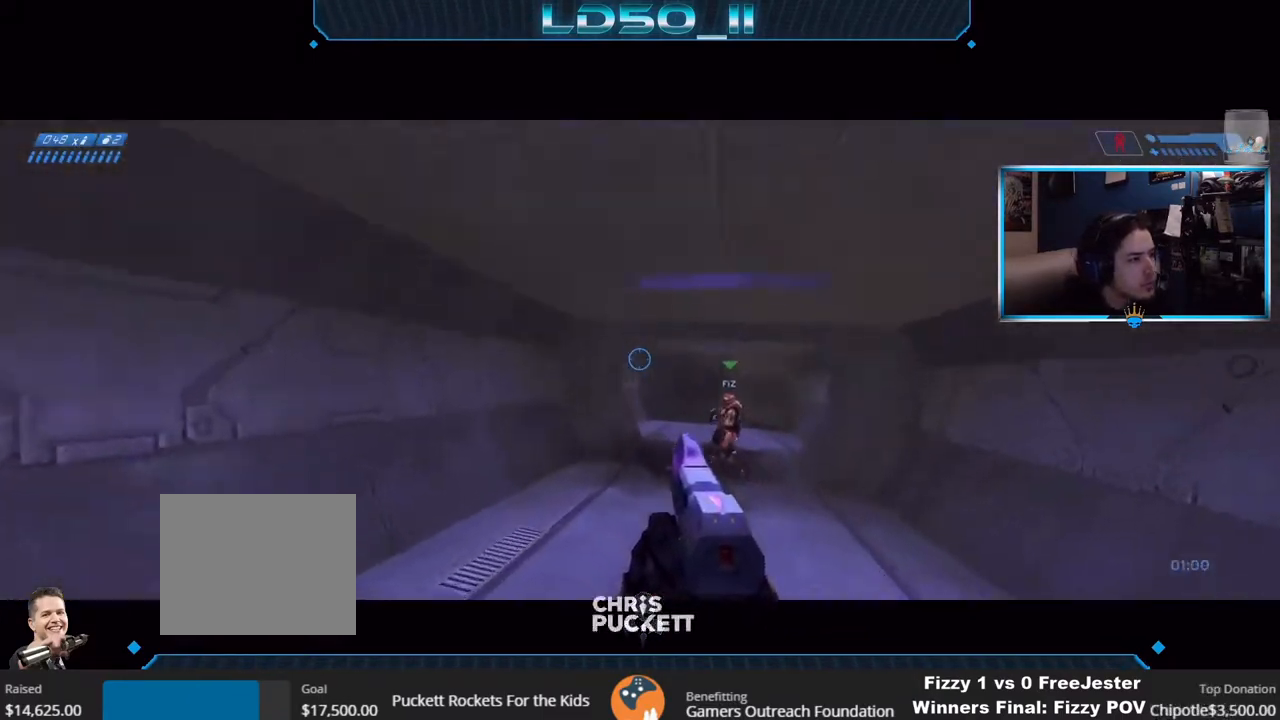
{"buttons": [], "left_stick": "left", "right_stick": "left", "events": [[17, "L3", "up"], [100, "right_stick", "left"], [150, "left_stick", "left"], [150, "right_stick", "down-left"], [400, "right_stick", "left"]]}
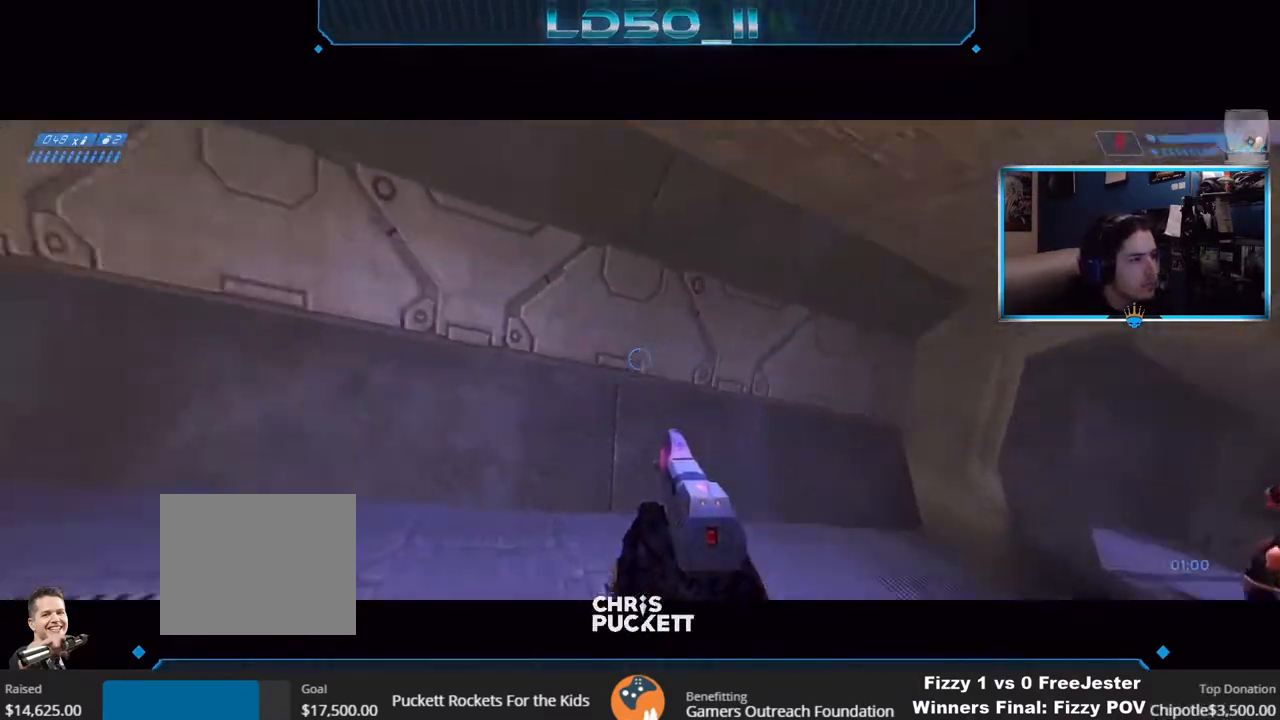
{"buttons": [], "left_stick": "center", "right_stick": "up-left", "events": [[83, "right_stick", "up-left"], [317, "left_stick", "center"]]}
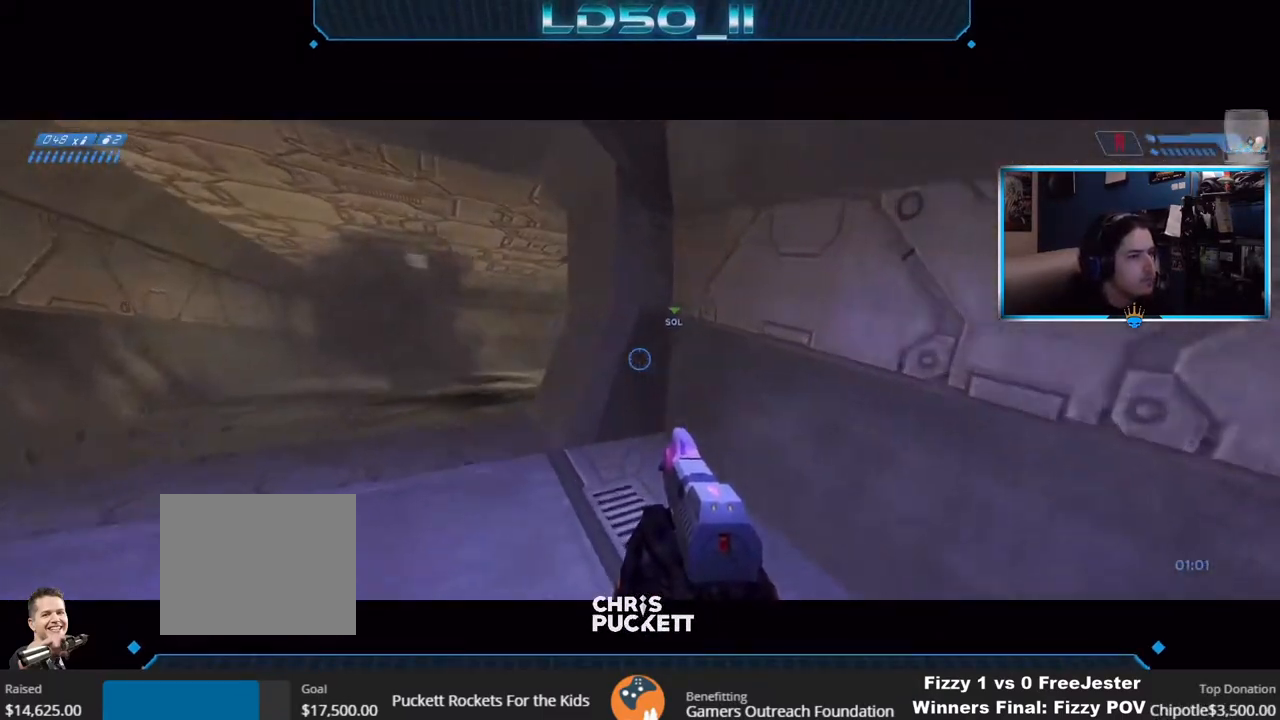
{"buttons": [], "left_stick": "center", "right_stick": "up-left", "events": [[17, "left_stick", "down"], [133, "left_stick", "center"], [333, "left_stick", "down-right"], [417, "left_stick", "center"]]}
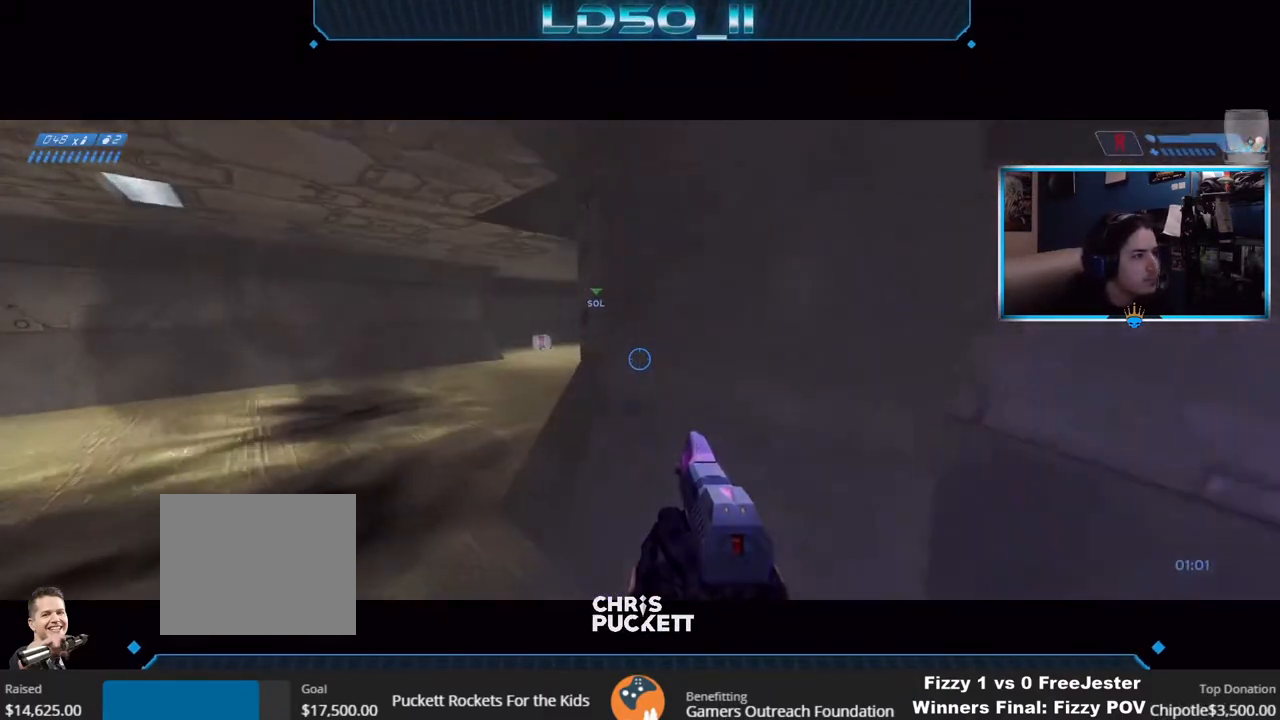
{"buttons": [], "left_stick": "center", "right_stick": "up-left", "events": [[383, "left_stick", "right"], [467, "left_stick", "center"]]}
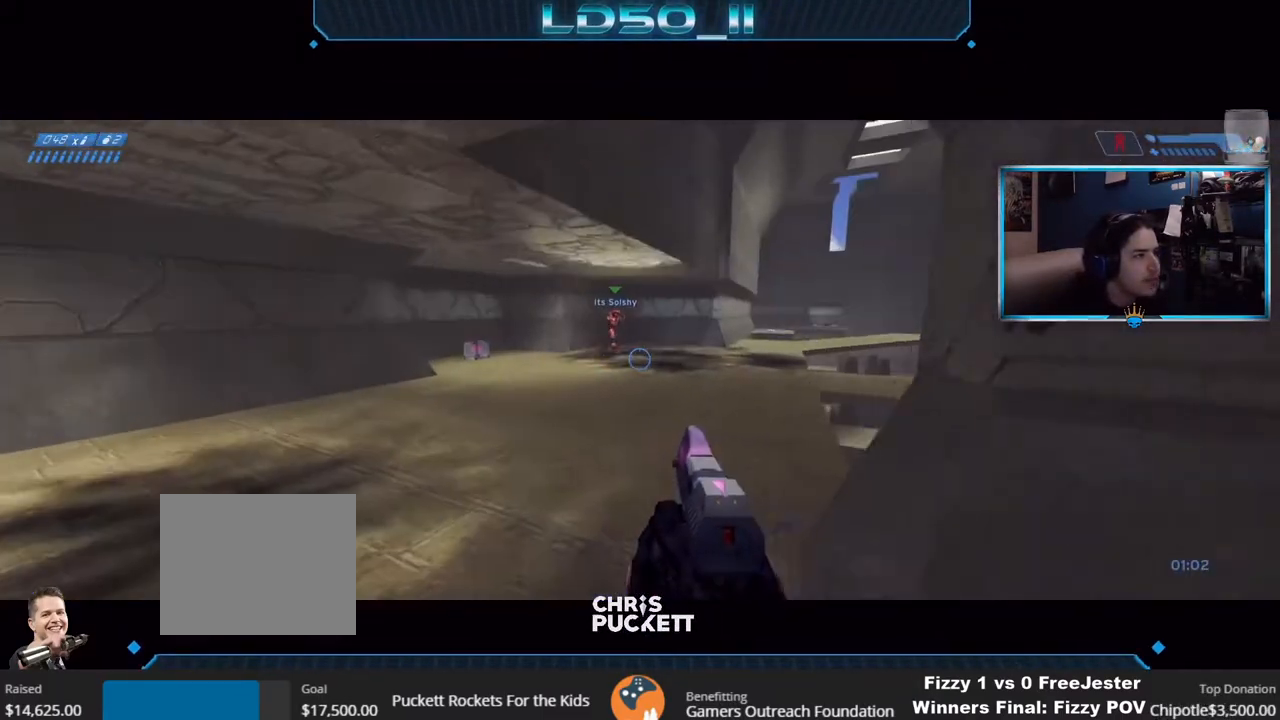
{"buttons": [], "left_stick": "center", "right_stick": "left", "events": [[117, "left_stick", "right"], [217, "right_stick", "left"], [267, "left_stick", "center"]]}
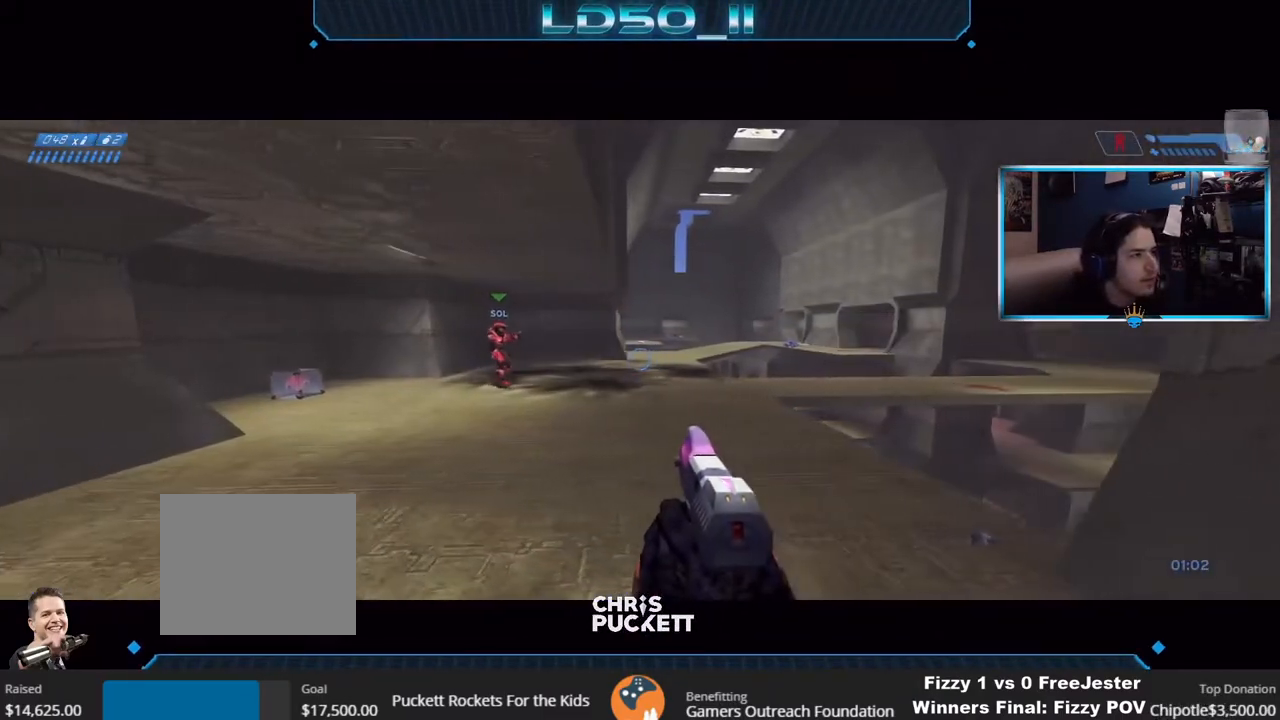
{"buttons": [], "left_stick": "right", "right_stick": "left", "events": [[183, "left_stick", "right"], [250, "left_stick", "center"], [433, "left_stick", "right"]]}
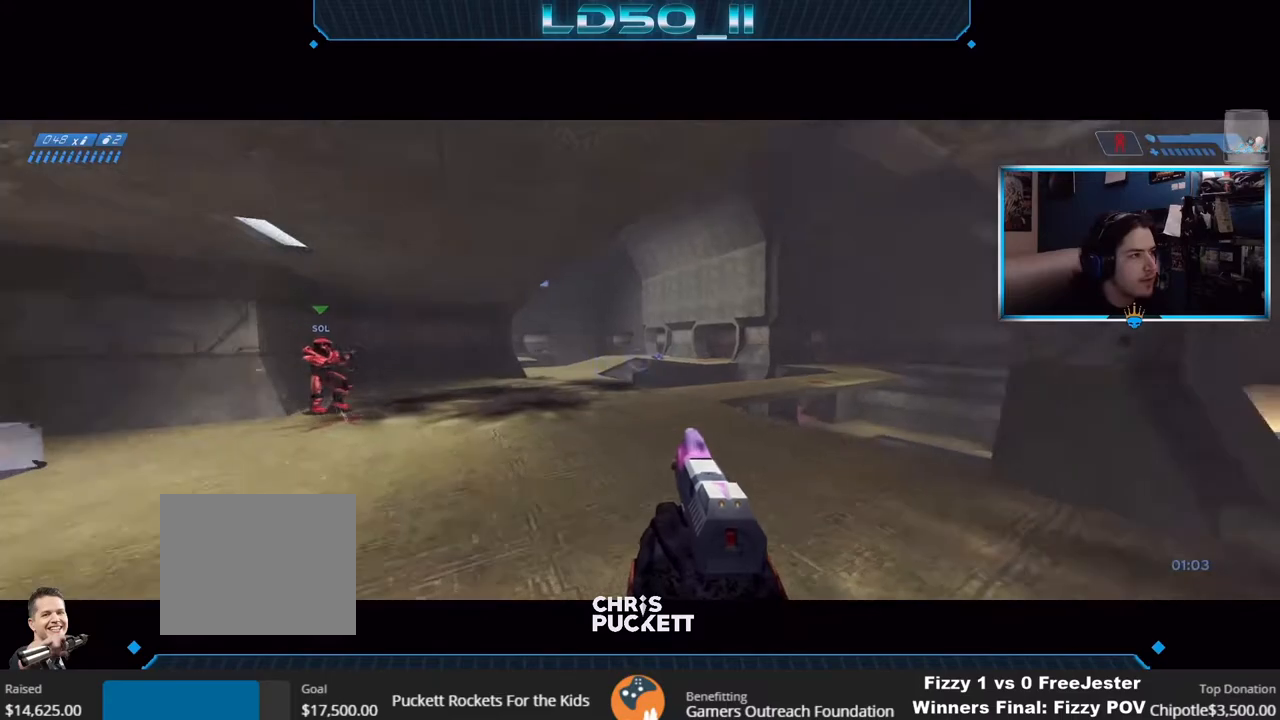
{"buttons": [], "left_stick": "left", "right_stick": "left", "events": [[117, "right_stick", "down-right"], [150, "R2", "down"], [150, "left_stick", "center"], [183, "right_stick", "right"], [300, "R2", "up"], [300, "left_stick", "down-left"], [350, "right_stick", "left"], [433, "left_stick", "left"]]}
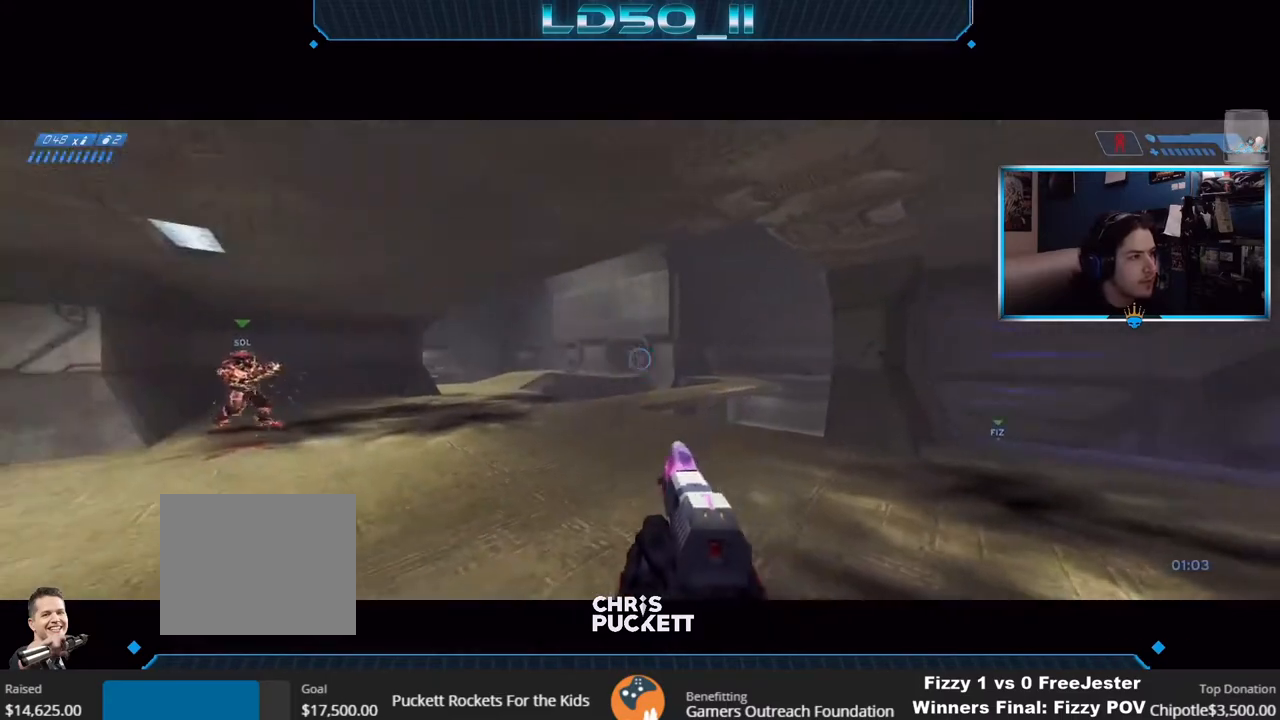
{"buttons": [], "left_stick": "center", "right_stick": "up-left", "events": [[17, "R2", "down"], [50, "left_stick", "center"], [50, "right_stick", "up"], [133, "right_stick", "right"], [150, "R2", "up"], [233, "left_stick", "up"], [267, "R2", "down"], [267, "right_stick", "down"], [317, "right_stick", "left"], [350, "left_stick", "center"], [400, "R2", "up"], [483, "right_stick", "up-left"]]}
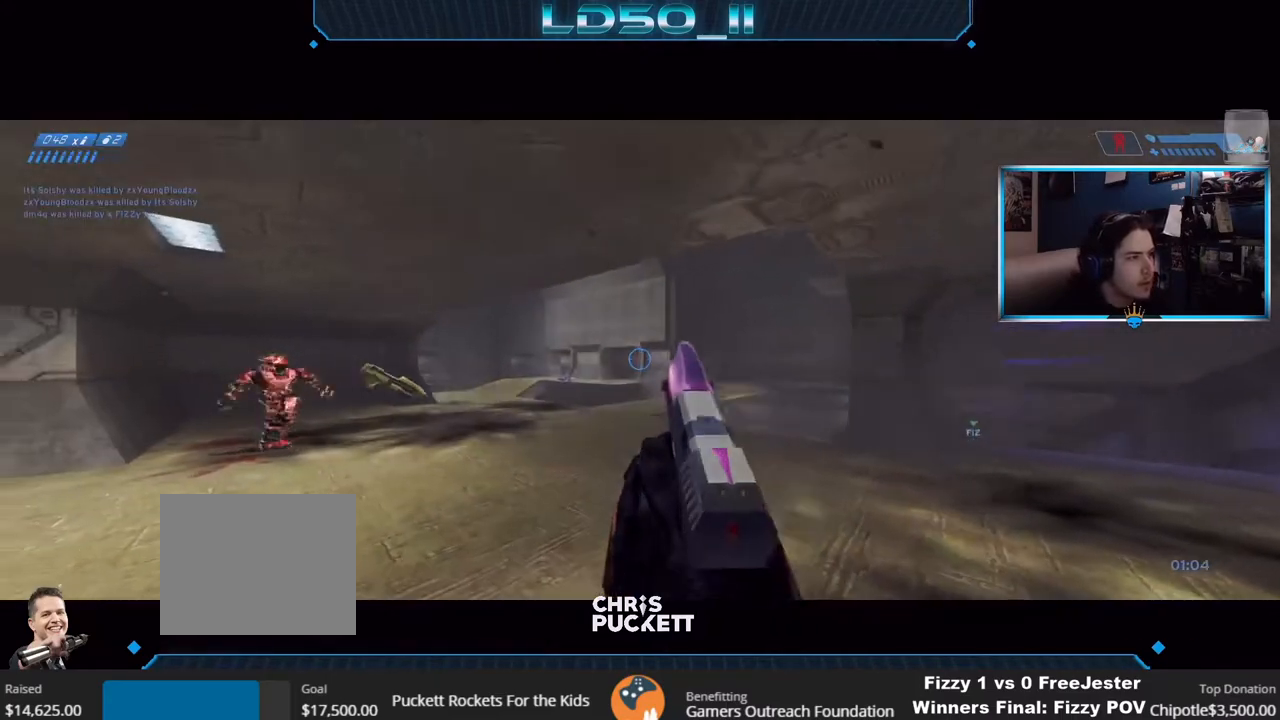
{"buttons": [], "left_stick": "center", "right_stick": "up", "events": [[33, "left_stick", "left"], [400, "left_stick", "center"], [433, "right_stick", "up"]]}
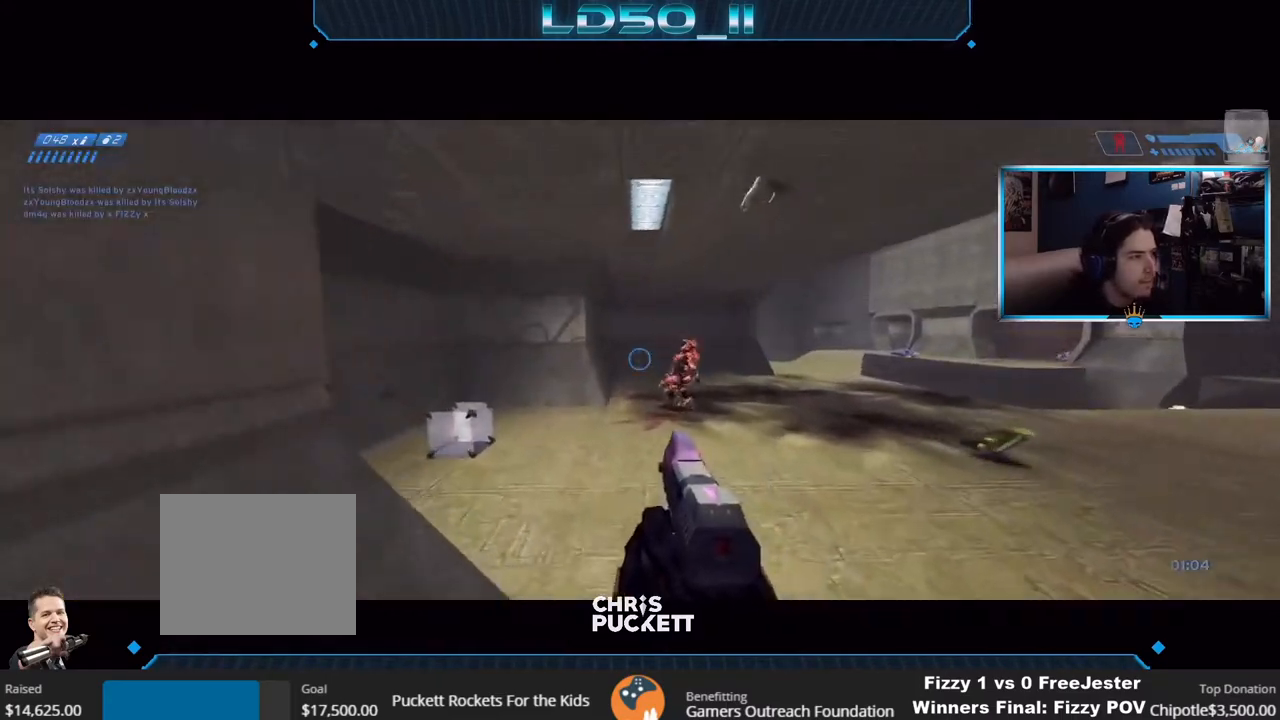
{"buttons": [], "left_stick": "right", "right_stick": "left", "events": [[133, "left_stick", "right"], [200, "right_stick", "up-left"], [300, "left_stick", "center"], [317, "right_stick", "left"], [383, "left_stick", "right"]]}
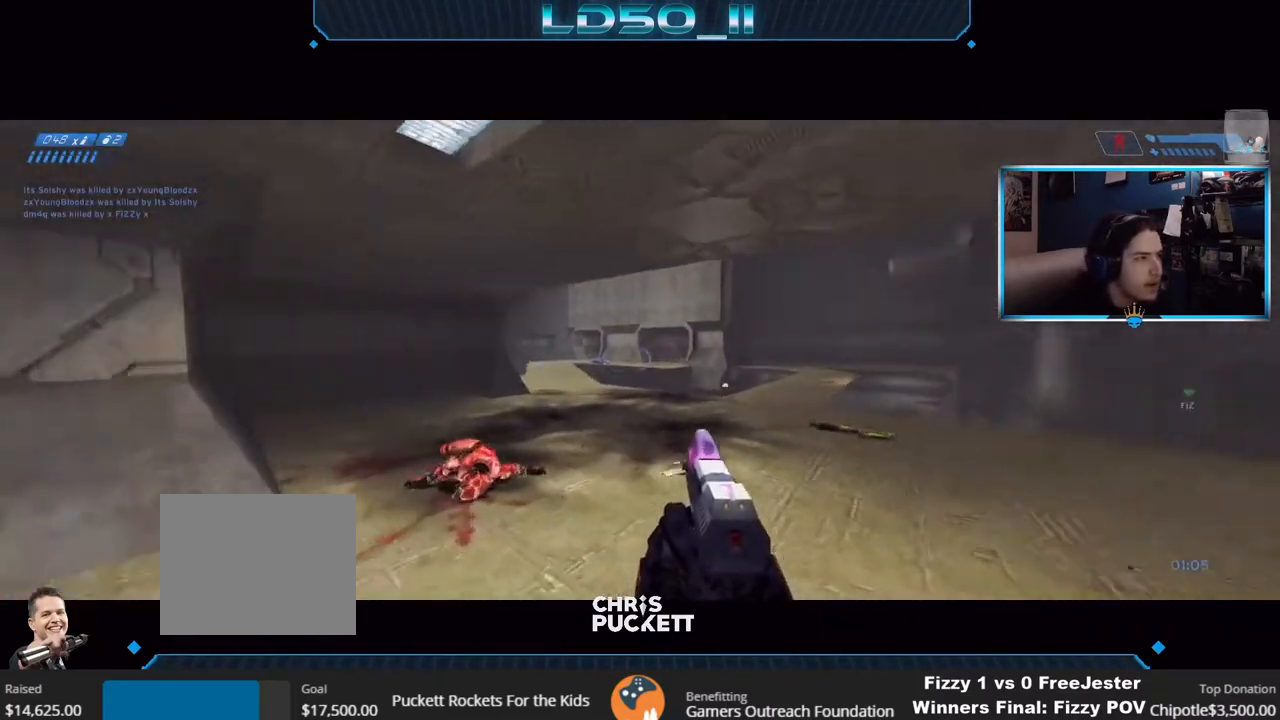
{"buttons": [], "left_stick": "center", "right_stick": "up", "events": [[83, "left_stick", "center"], [233, "left_stick", "right"], [367, "left_stick", "center"], [367, "right_stick", "up-left"], [467, "right_stick", "up"]]}
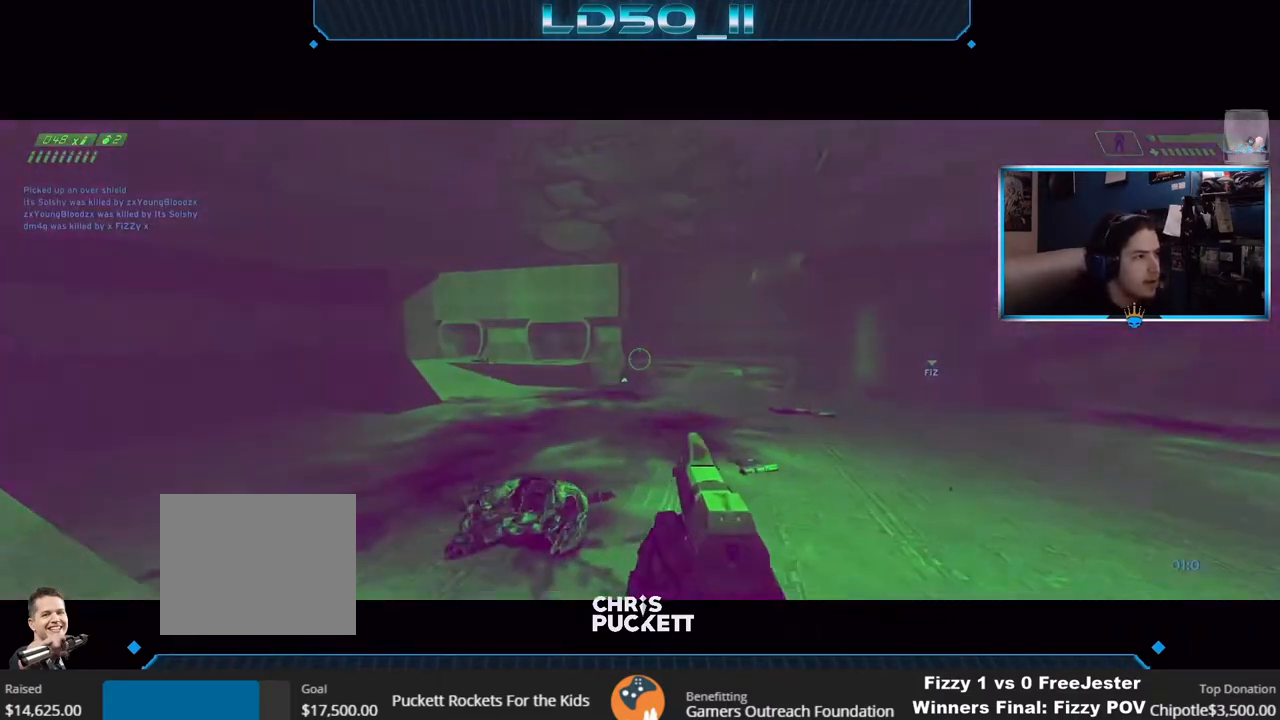
{"buttons": [], "left_stick": "center", "right_stick": "up", "events": [[100, "left_stick", "down"], [167, "A", "down"], [267, "A", "up"], [500, "left_stick", "center"]]}
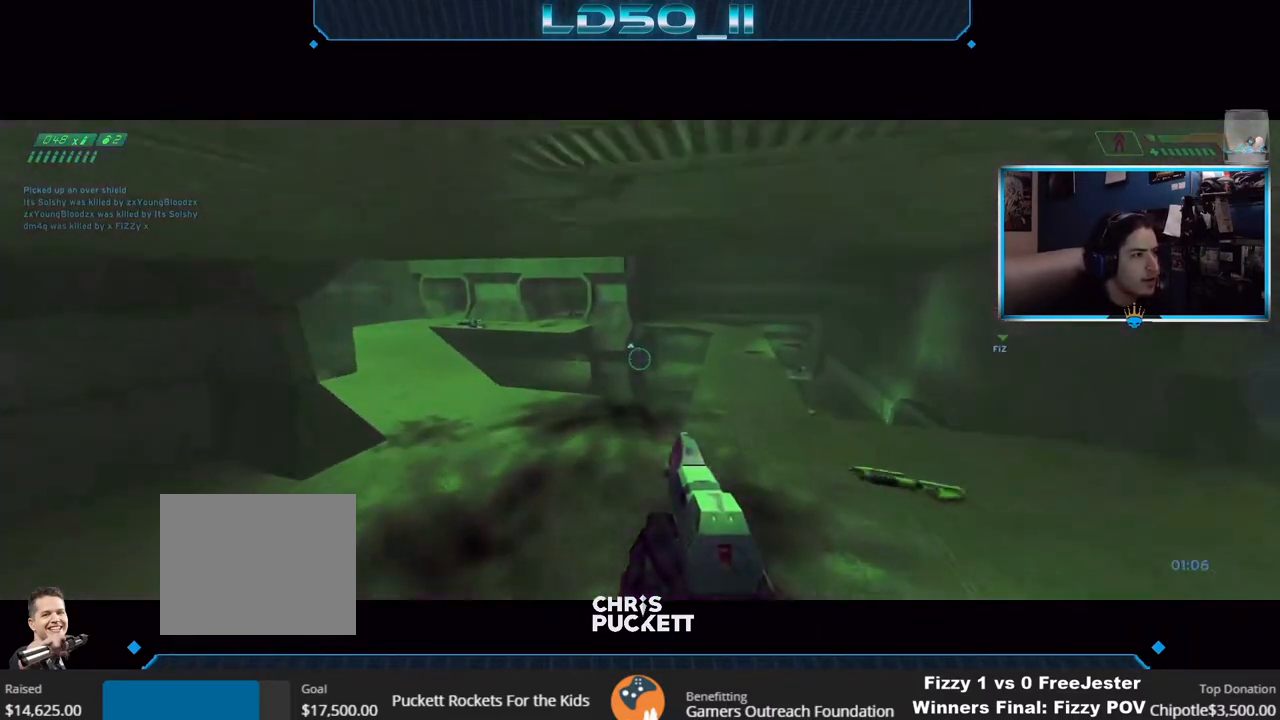
{"buttons": [], "left_stick": "center", "right_stick": "up", "events": [[117, "left_stick", "right"], [167, "right_stick", "up-left"], [200, "left_stick", "center"], [317, "left_stick", "left"], [400, "right_stick", "up"], [417, "left_stick", "center"]]}
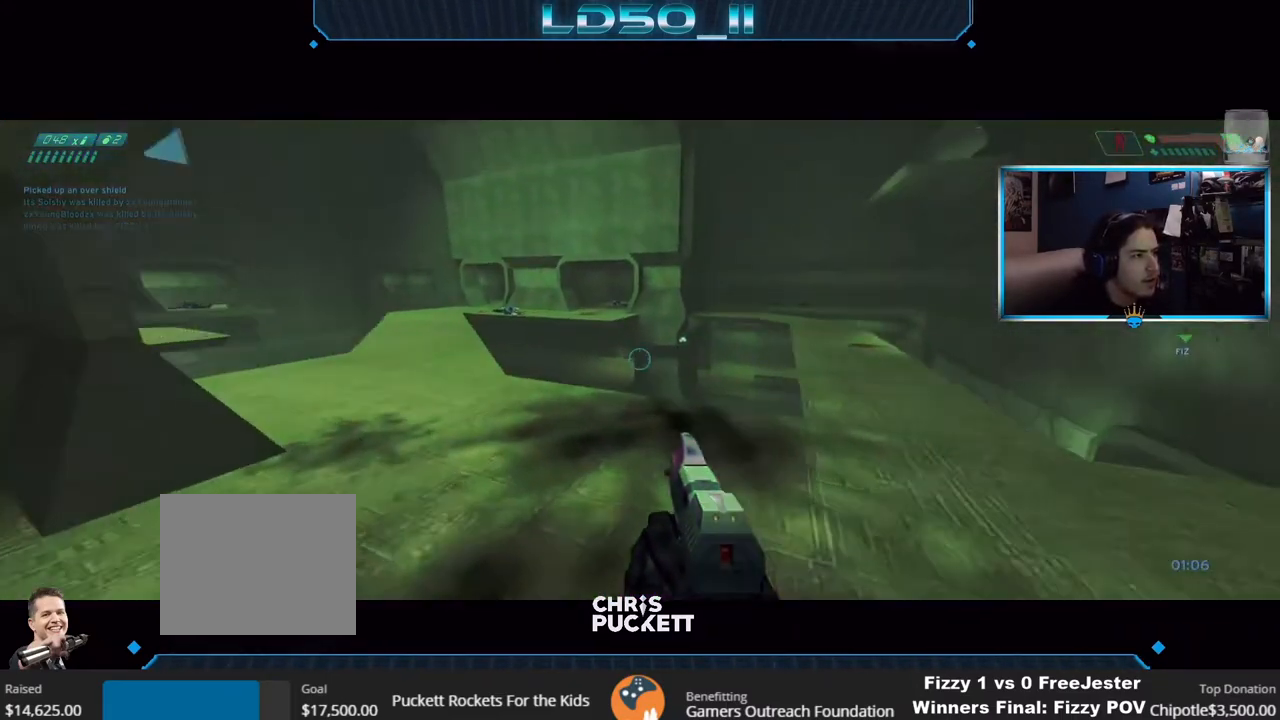
{"buttons": [], "left_stick": "down-right", "right_stick": "up-left", "events": [[100, "left_stick", "down-right"], [250, "left_stick", "center"], [300, "right_stick", "up-left"], [467, "left_stick", "down-right"]]}
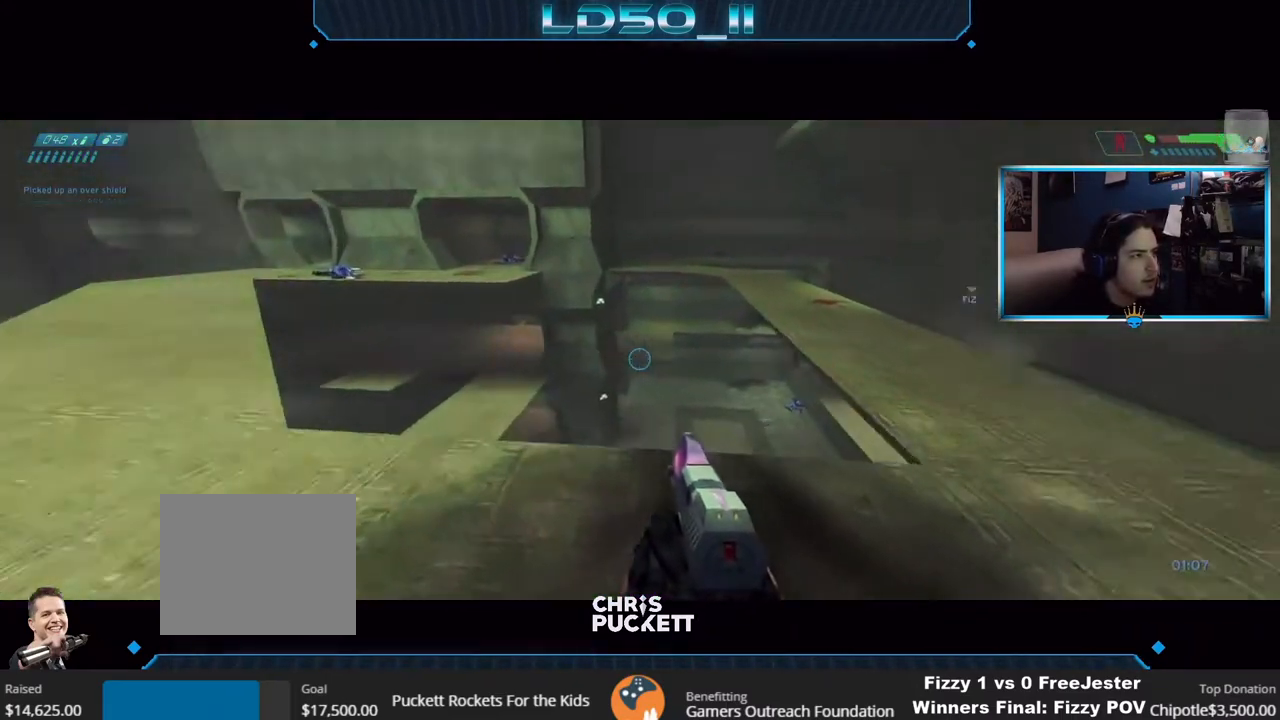
{"buttons": [], "left_stick": "left", "right_stick": "up-left", "events": [[17, "left_stick", "right"], [117, "left_stick", "center"], [133, "right_stick", "left"], [250, "left_stick", "left"], [400, "right_stick", "up-left"]]}
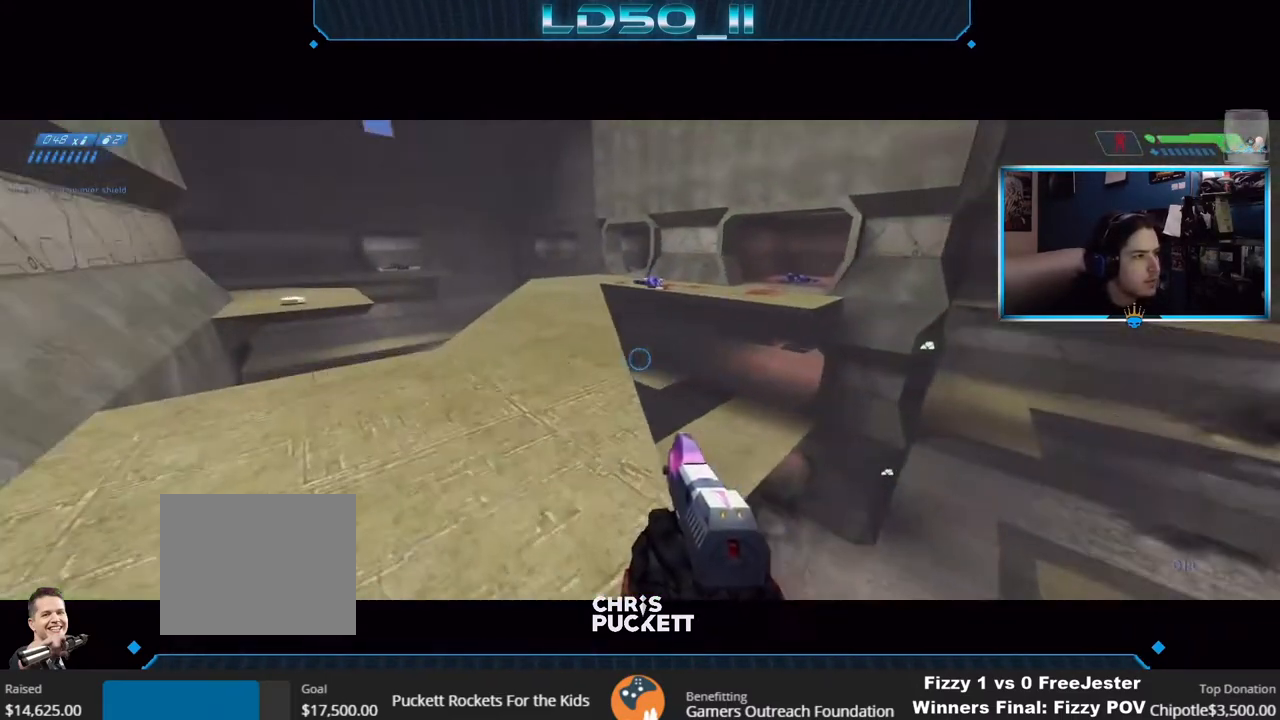
{"buttons": [], "left_stick": "down", "right_stick": "up-left", "events": [[183, "left_stick", "down-left"], [450, "left_stick", "down"]]}
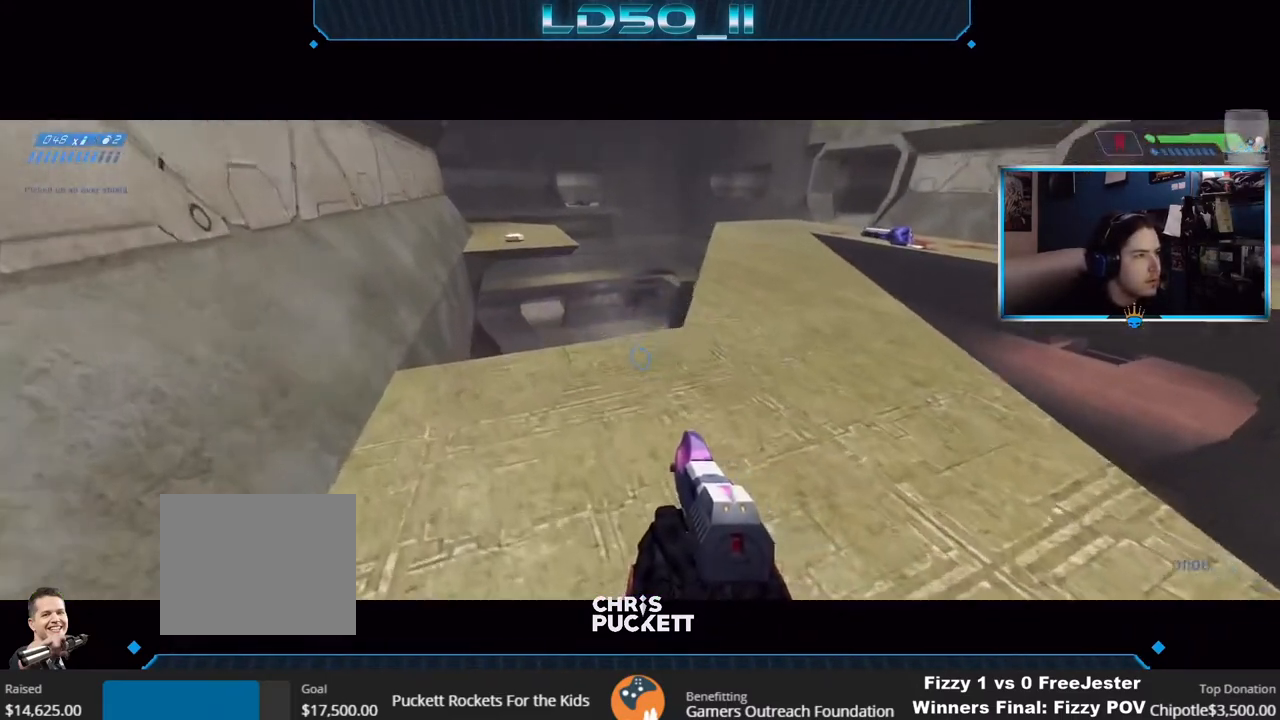
{"buttons": [], "left_stick": "center", "right_stick": "up", "events": [[100, "left_stick", "center"], [183, "left_stick", "down-right"], [383, "left_stick", "center"], [433, "right_stick", "up"]]}
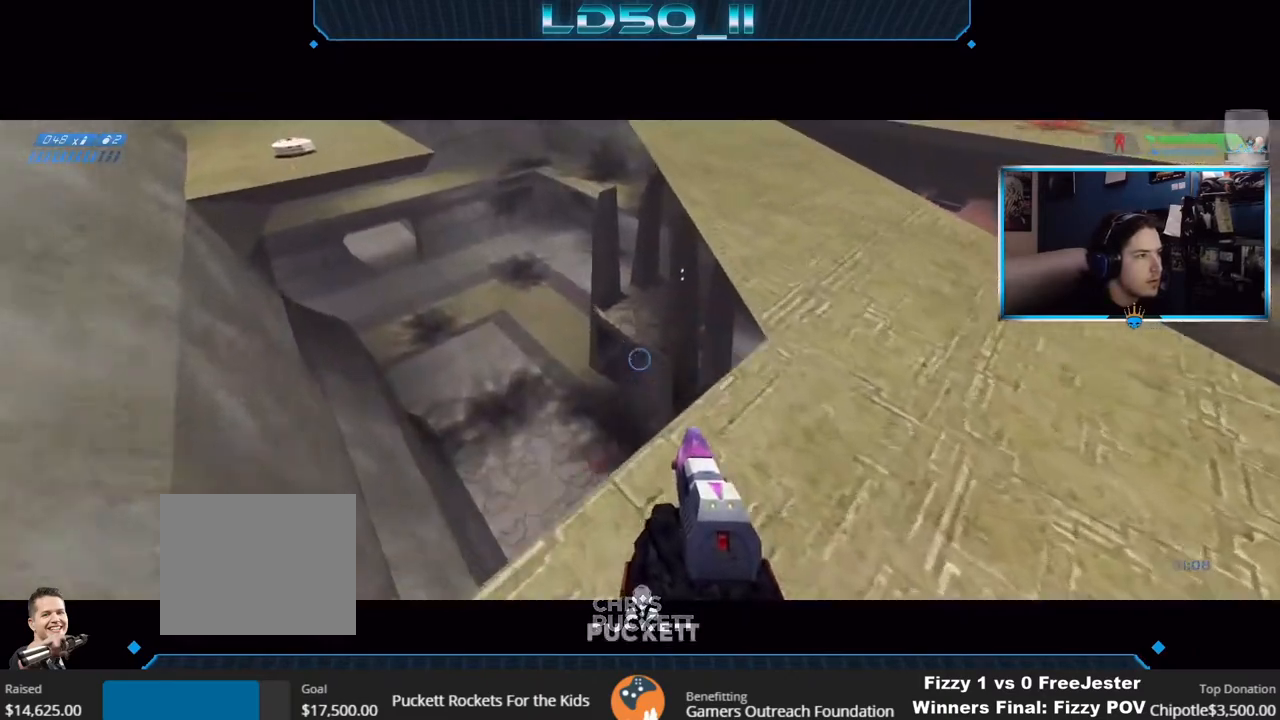
{"buttons": [], "left_stick": "right", "right_stick": "up-left", "events": [[200, "right_stick", "center"], [367, "right_stick", "up"], [450, "left_stick", "right"], [467, "right_stick", "up-left"]]}
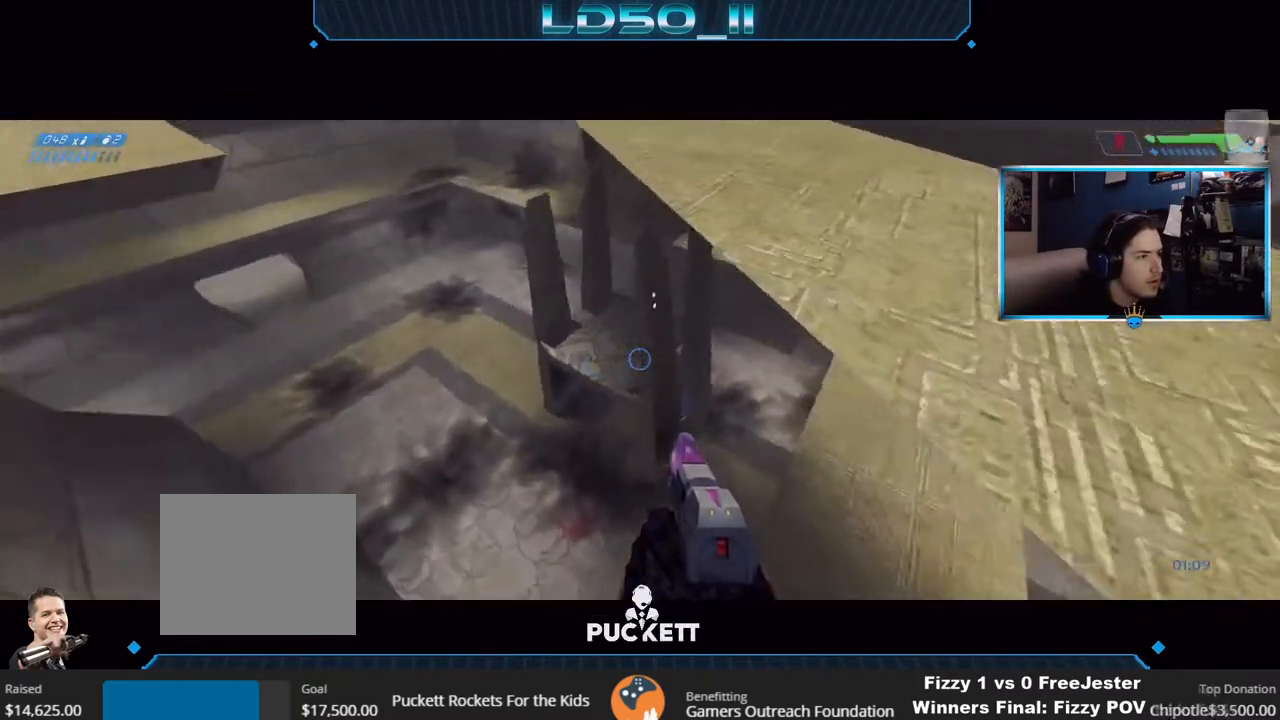
{"buttons": ["L2"], "left_stick": "center", "right_stick": "up", "events": [[100, "left_stick", "up"], [183, "left_stick", "up-right"], [367, "left_stick", "center"], [367, "right_stick", "up"], [417, "L2", "down"]]}
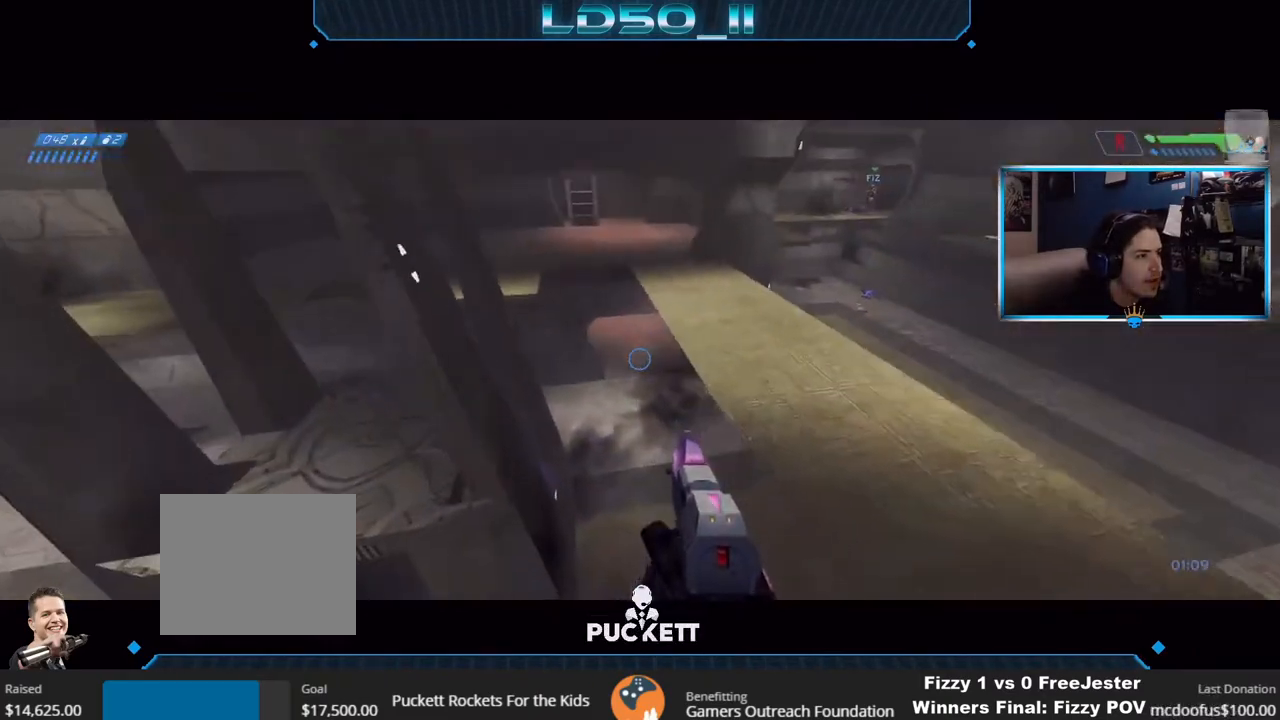
{"buttons": [], "left_stick": "center", "right_stick": "up", "events": [[17, "left_stick", "up"], [33, "L2", "up"], [33, "right_stick", "up-left"], [117, "left_stick", "center"], [217, "left_stick", "left"], [383, "right_stick", "up"], [433, "left_stick", "center"]]}
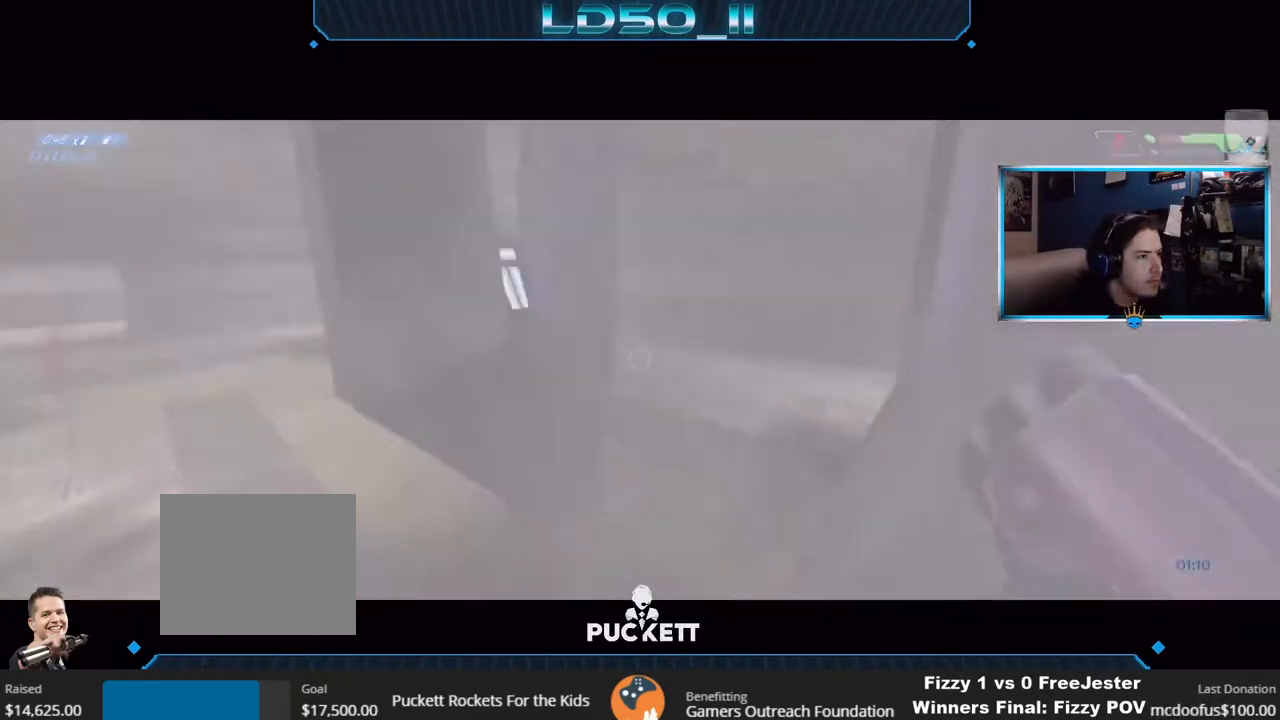
{"buttons": [], "left_stick": "left", "right_stick": "right", "events": [[100, "left_stick", "up-left"], [183, "right_stick", "up-right"], [283, "right_stick", "right"], [433, "left_stick", "left"]]}